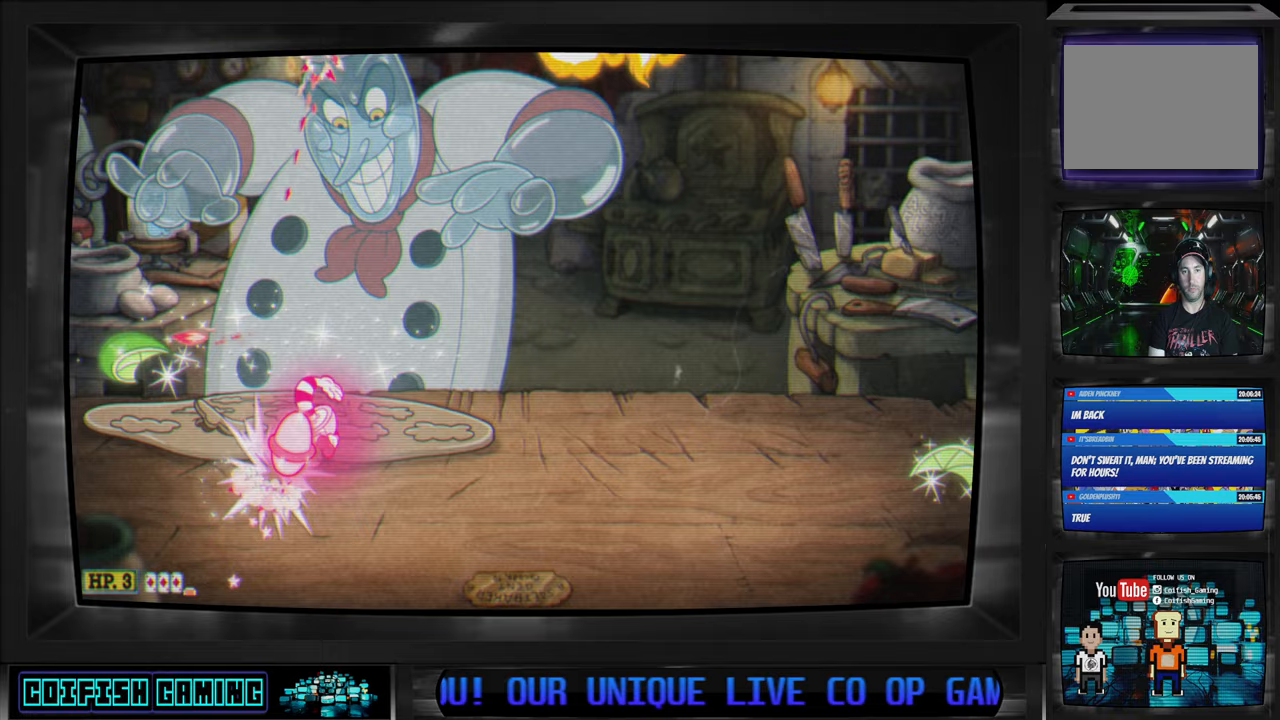
Gameplay with a controller (Xbox layout); each line is a JSON object with the inputs held at the frame after it. "events" lists button and stick changes between this image and that frame as [ms after this image, input, new state], when the widget could be followed in between.
{"buttons": ["X"], "left_stick": "center", "right_stick": "center", "events": [[83, "DPAD_RIGHT", "down"], [400, "DPAD_RIGHT", "up"]]}
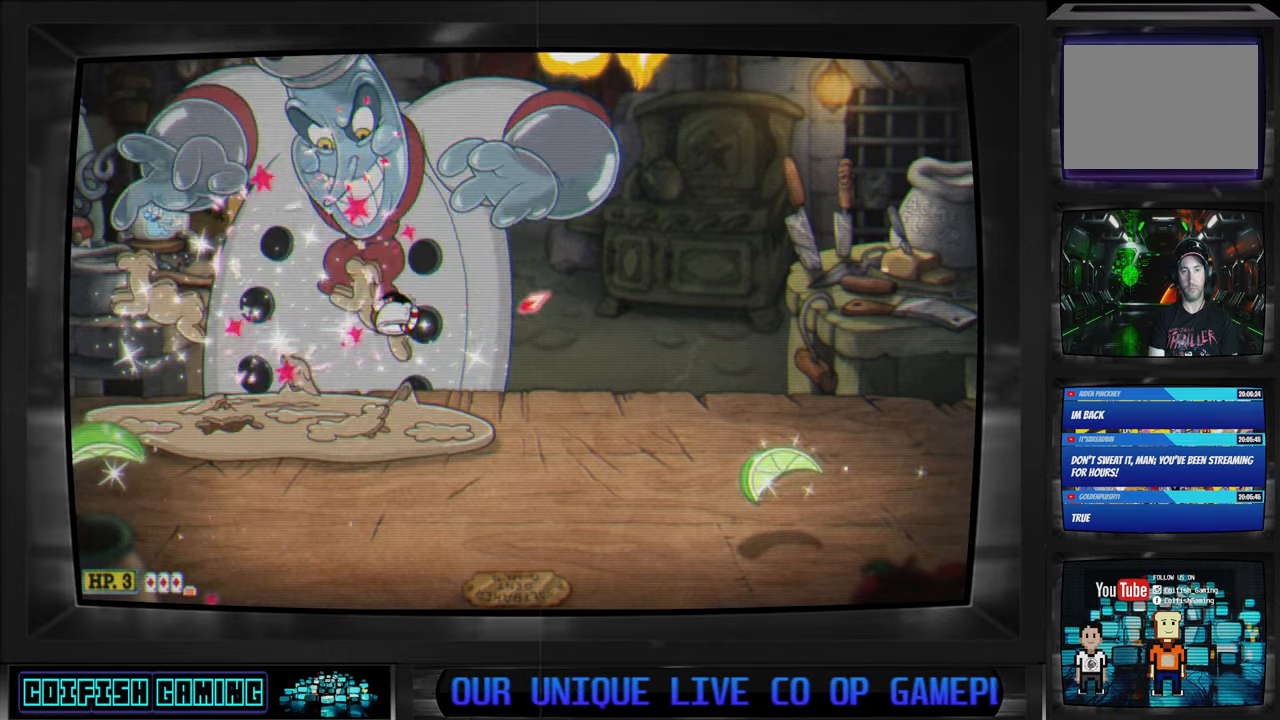
{"buttons": ["X"], "left_stick": "center", "right_stick": "center", "events": []}
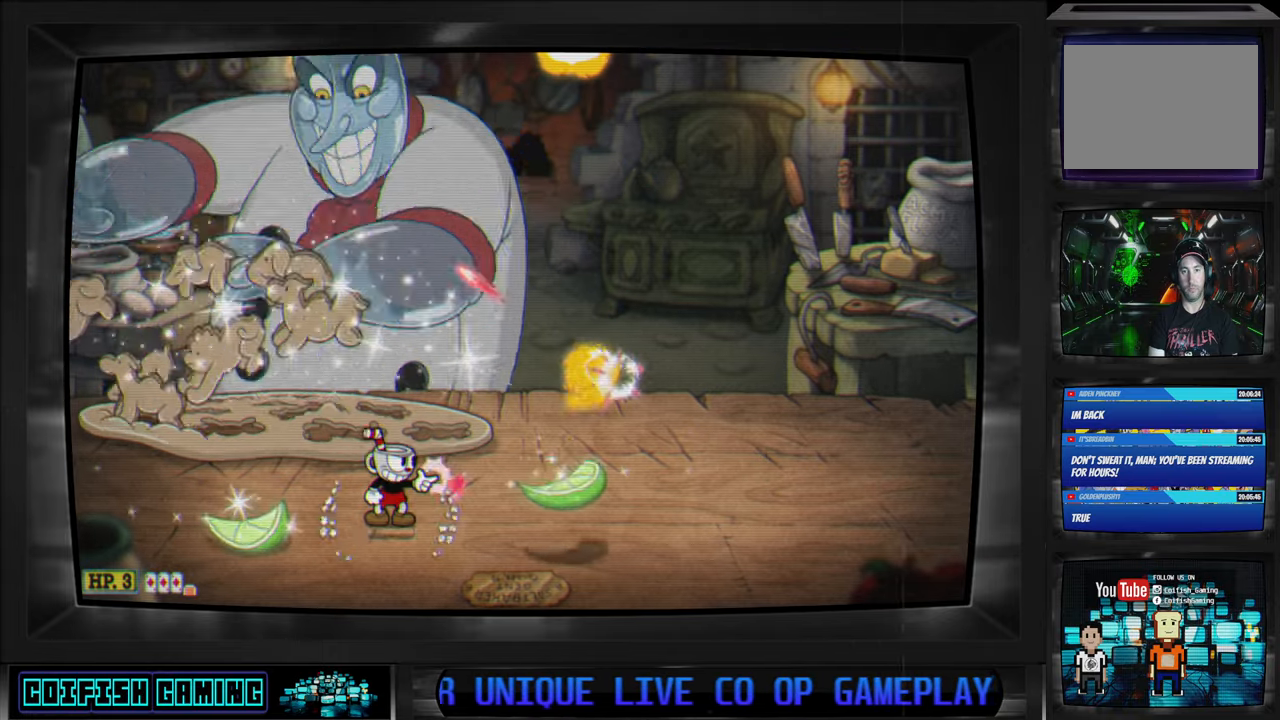
{"buttons": ["X"], "left_stick": "center", "right_stick": "center", "events": [[17, "A", "down"], [200, "A", "up"], [267, "DPAD_RIGHT", "down"], [367, "DPAD_RIGHT", "up"]]}
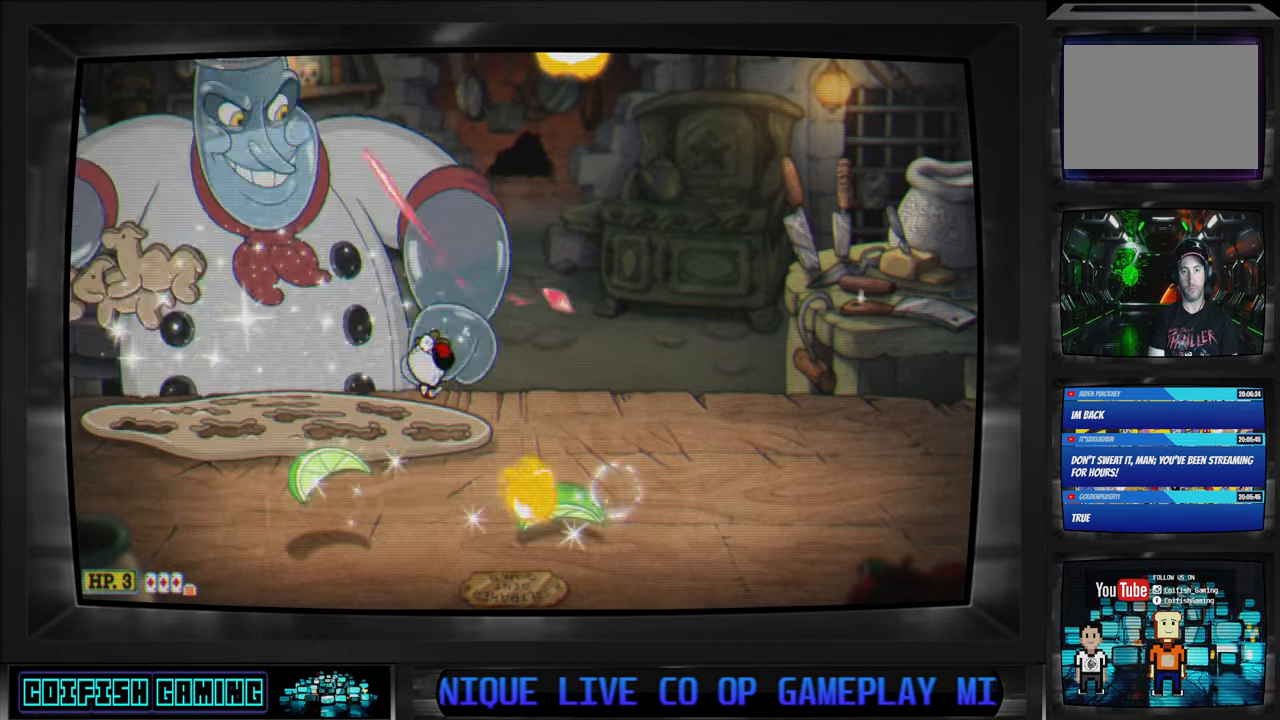
{"buttons": ["X"], "left_stick": "center", "right_stick": "center", "events": [[33, "DPAD_LEFT", "down"], [100, "X", "up"], [117, "DPAD_LEFT", "up"], [150, "B", "down"], [267, "B", "up"], [267, "DPAD_LEFT", "down"], [367, "DPAD_LEFT", "up"], [417, "X", "down"]]}
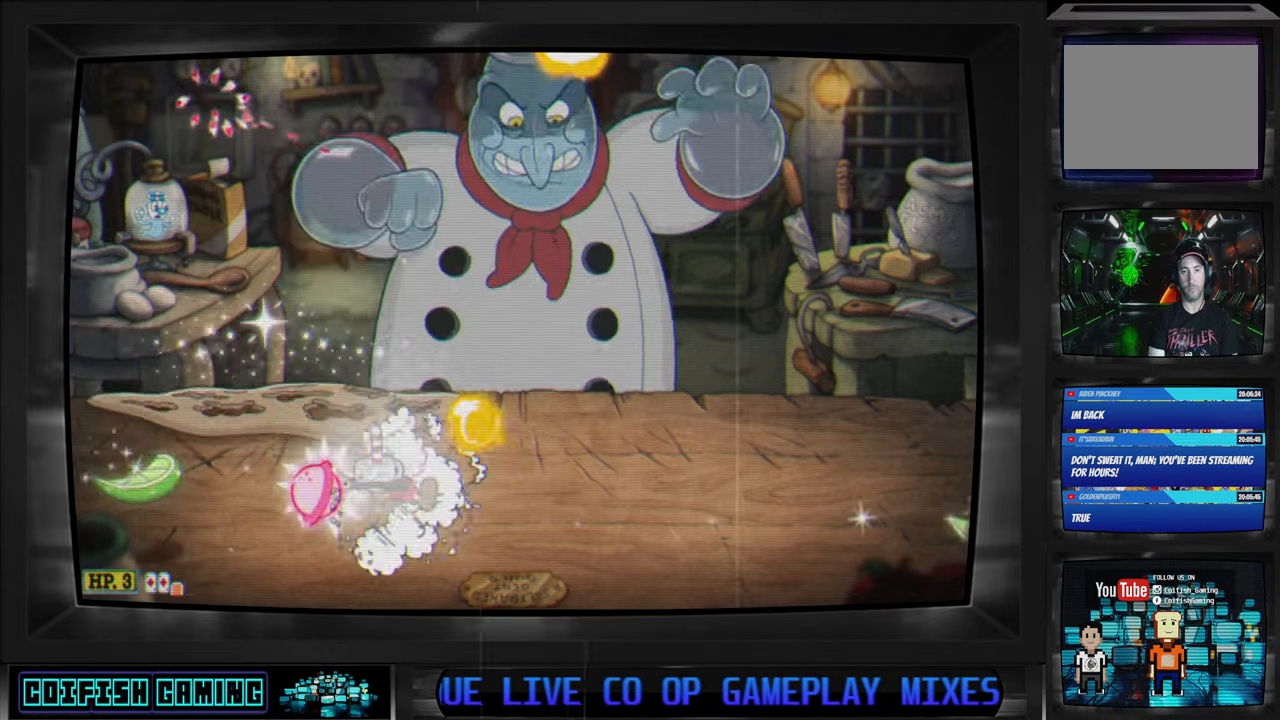
{"buttons": ["A", "X"], "left_stick": "center", "right_stick": "center", "events": [[150, "DPAD_LEFT", "down"], [433, "A", "down"], [467, "DPAD_LEFT", "up"]]}
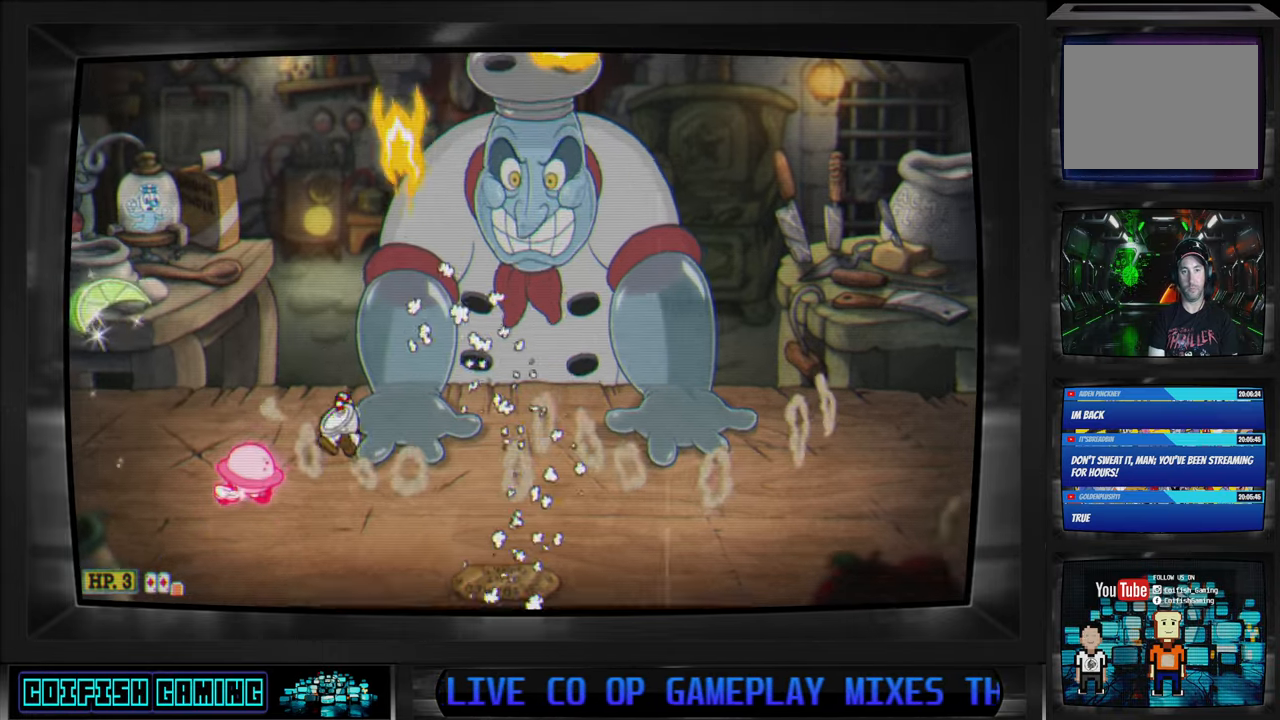
{"buttons": ["A", "X"], "left_stick": "center", "right_stick": "center", "events": [[33, "A", "up"], [183, "DPAD_LEFT", "down"], [333, "DPAD_LEFT", "up"], [400, "A", "down"]]}
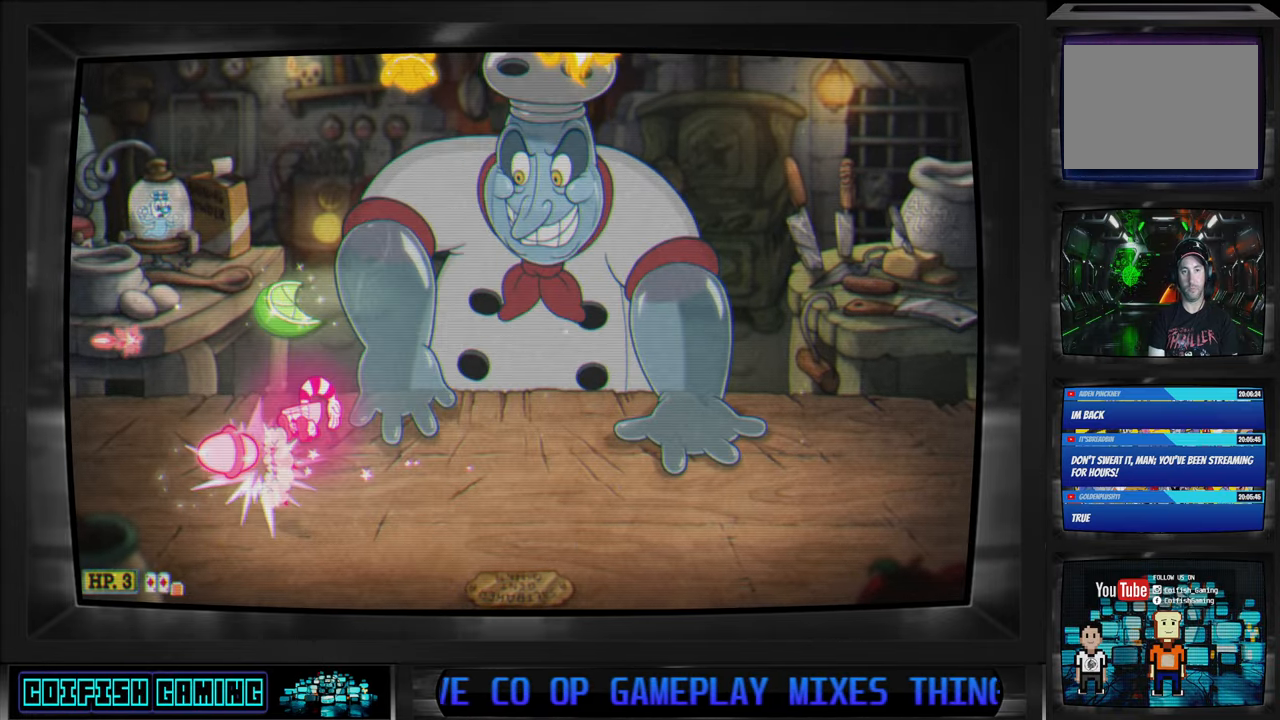
{"buttons": ["X"], "left_stick": "center", "right_stick": "center", "events": [[17, "A", "up"], [200, "DPAD_LEFT", "down"], [450, "DPAD_LEFT", "up"]]}
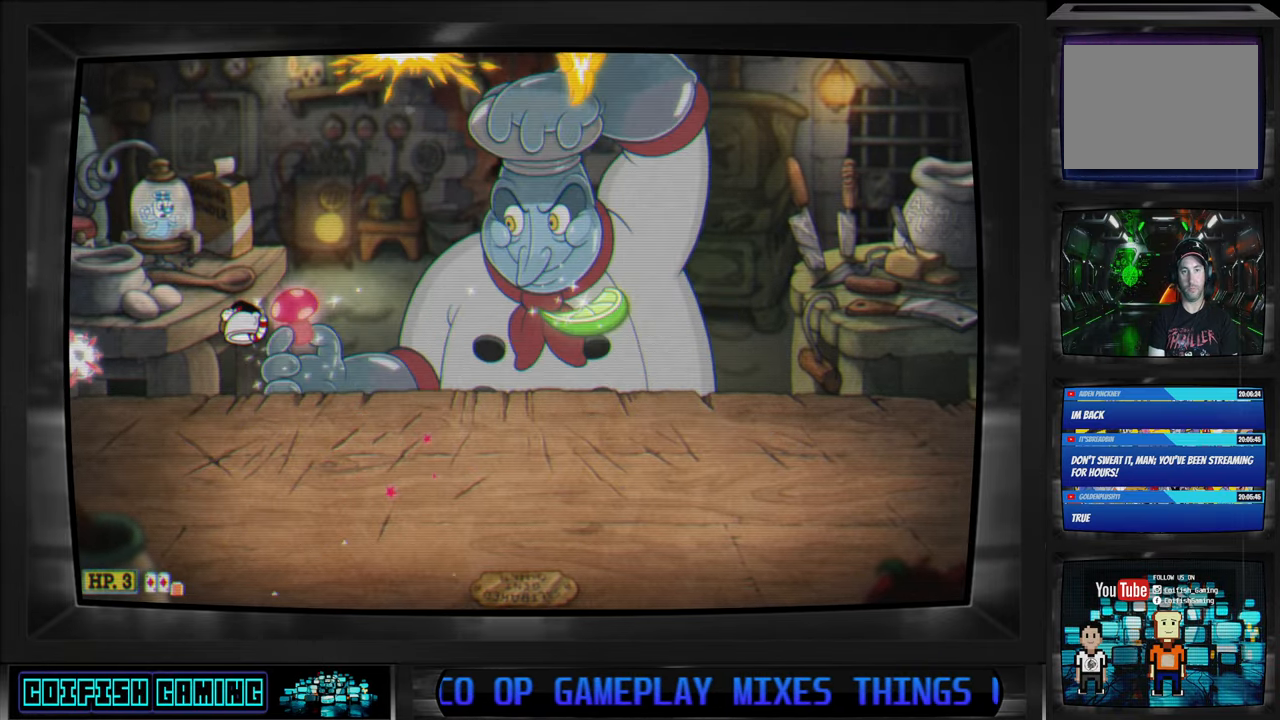
{"buttons": ["X"], "left_stick": "center", "right_stick": "center", "events": [[17, "DPAD_RIGHT", "down"], [483, "DPAD_RIGHT", "up"]]}
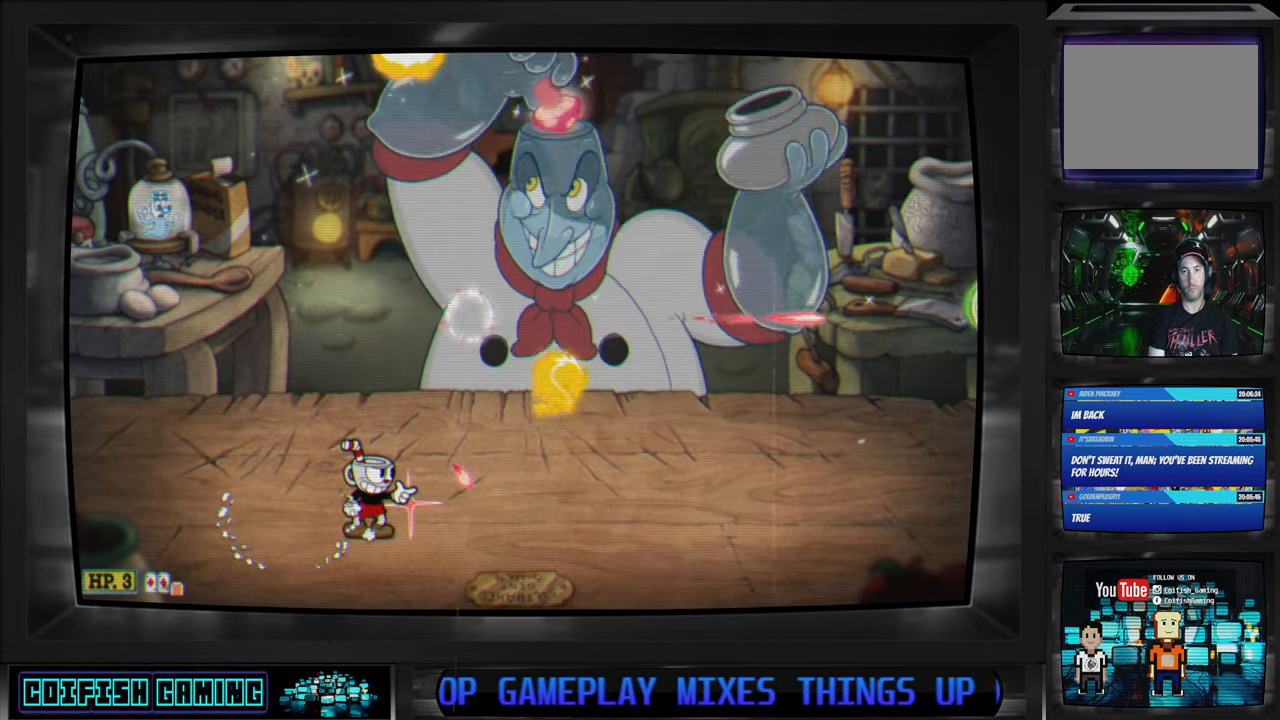
{"buttons": ["X"], "left_stick": "center", "right_stick": "center", "events": [[250, "DPAD_LEFT", "down"], [400, "DPAD_LEFT", "up"]]}
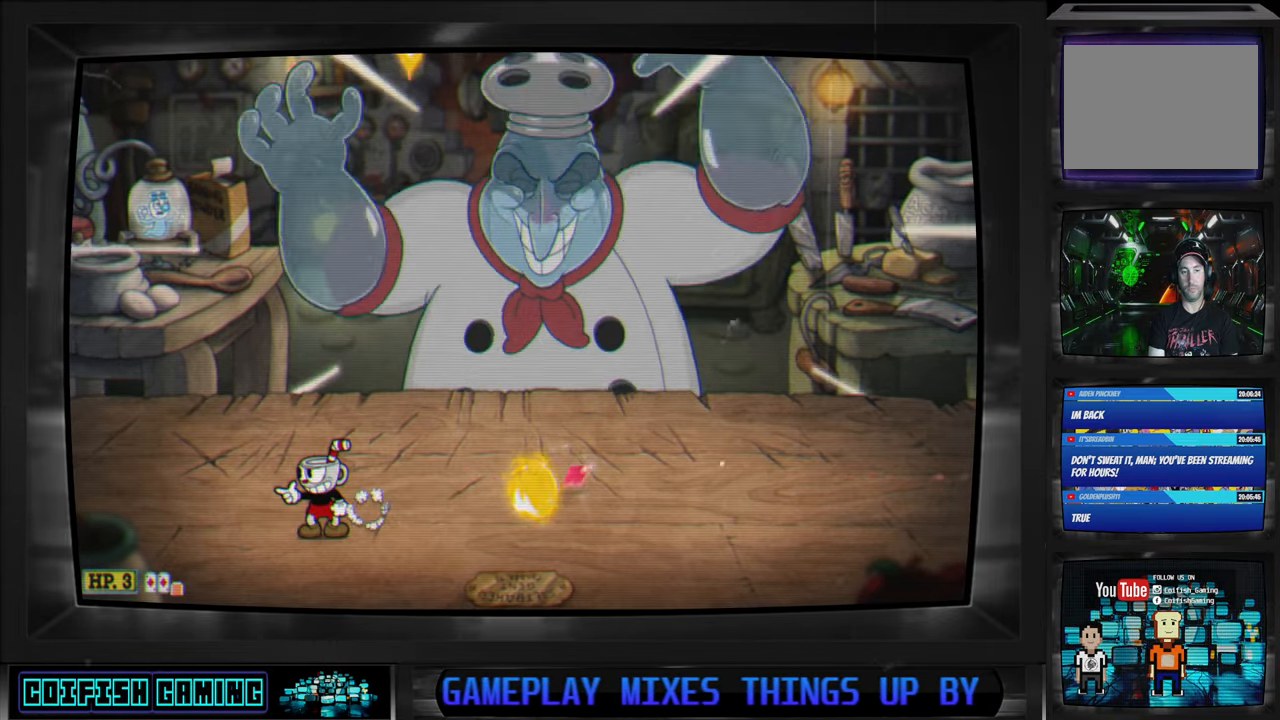
{"buttons": ["X"], "left_stick": "center", "right_stick": "center", "events": []}
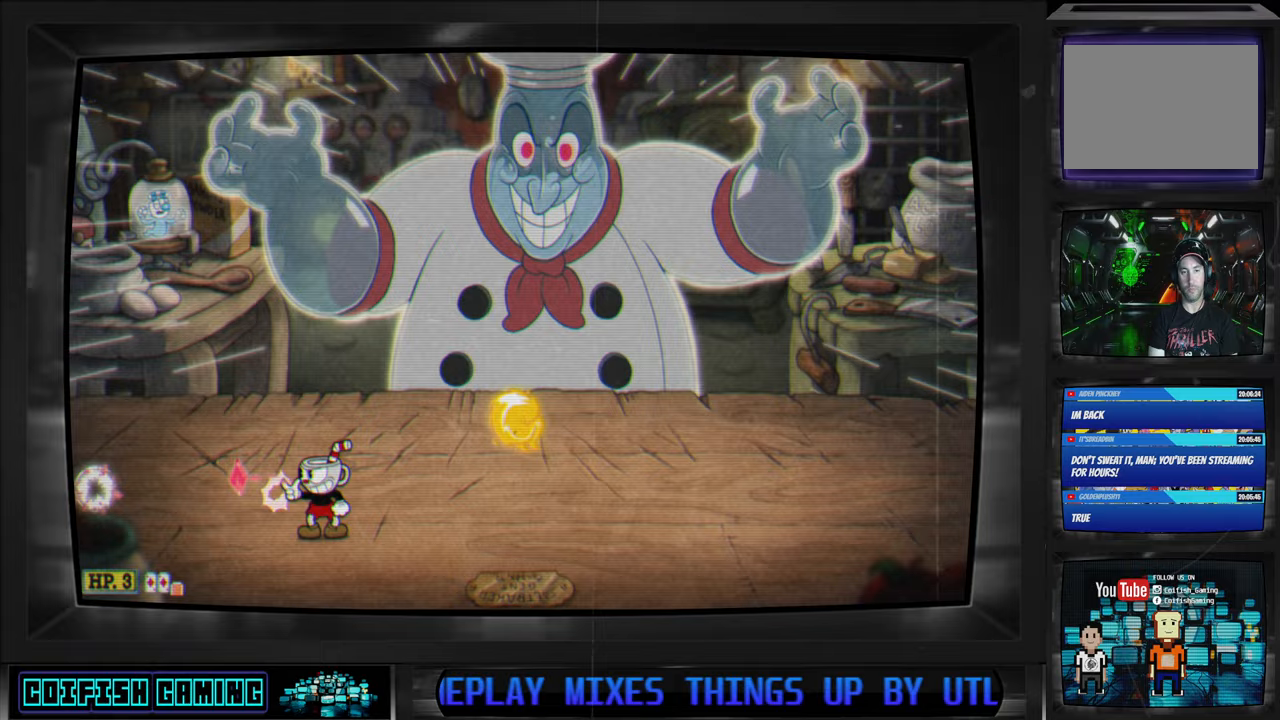
{"buttons": ["X"], "left_stick": "center", "right_stick": "center", "events": [[50, "DPAD_RIGHT", "down"], [467, "DPAD_RIGHT", "up"]]}
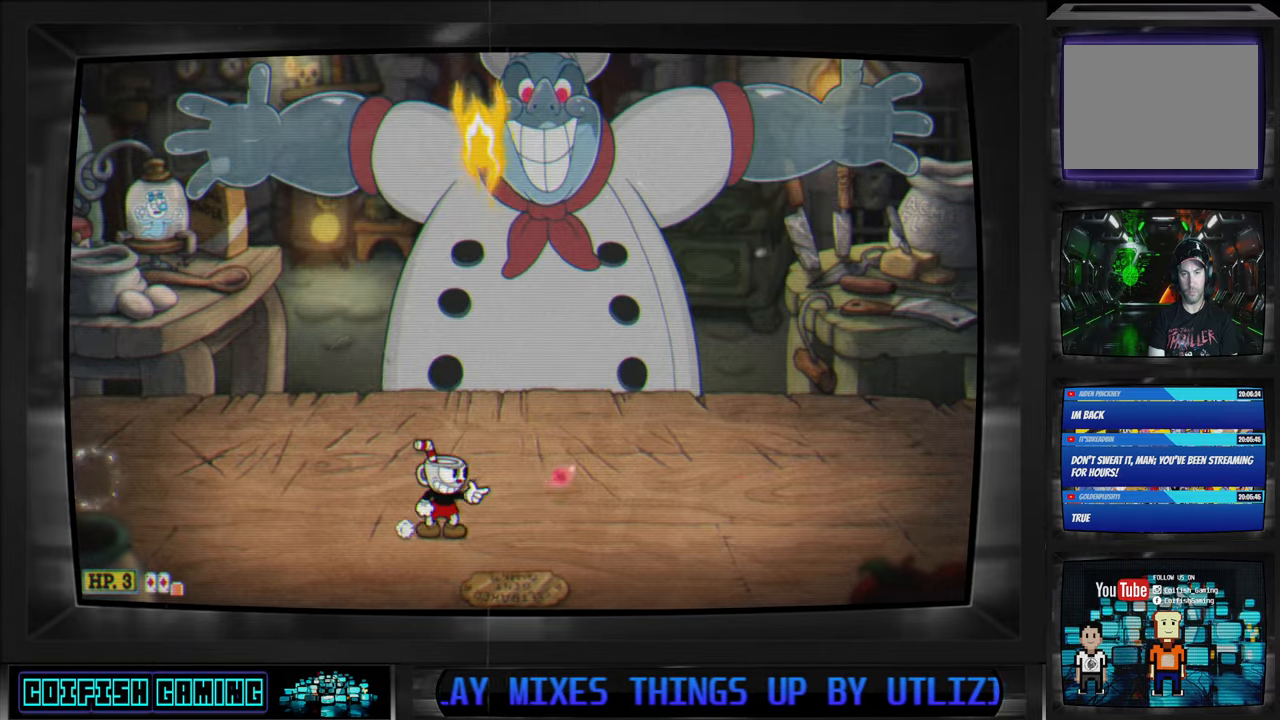
{"buttons": ["X"], "left_stick": "center", "right_stick": "center", "events": [[300, "L1", "down"], [367, "L1", "up"]]}
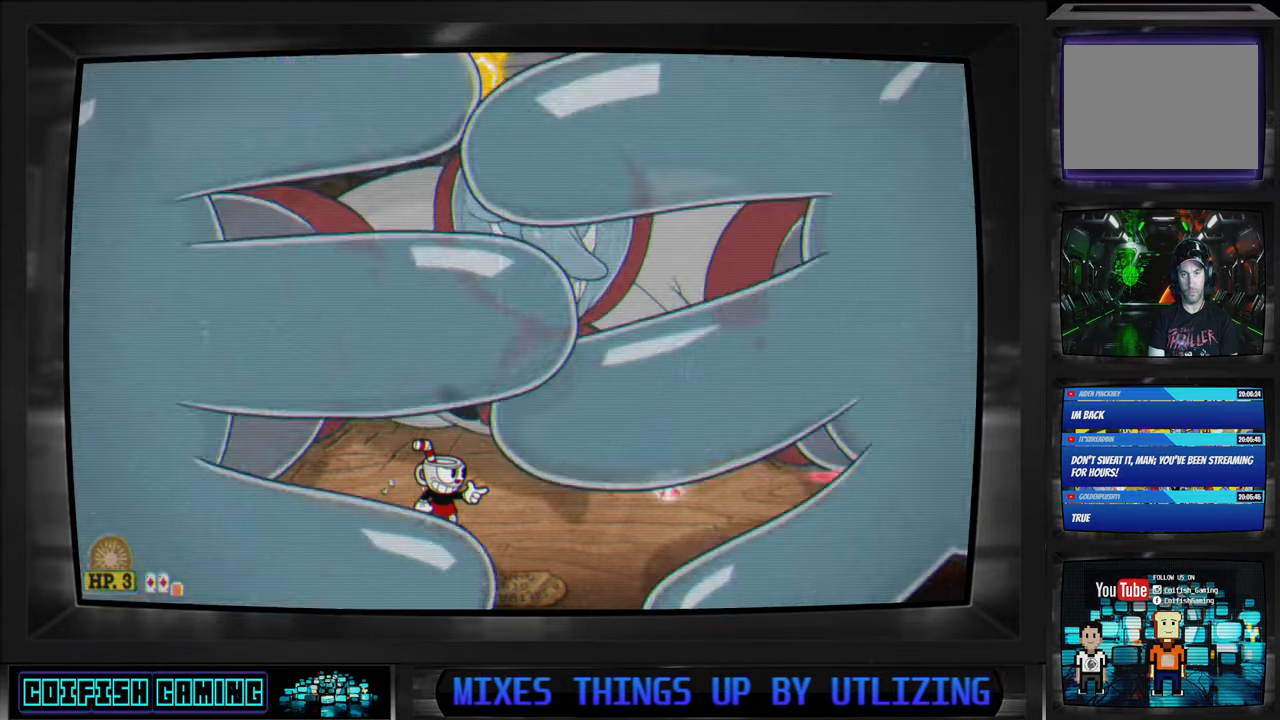
{"buttons": ["X"], "left_stick": "center", "right_stick": "center", "events": []}
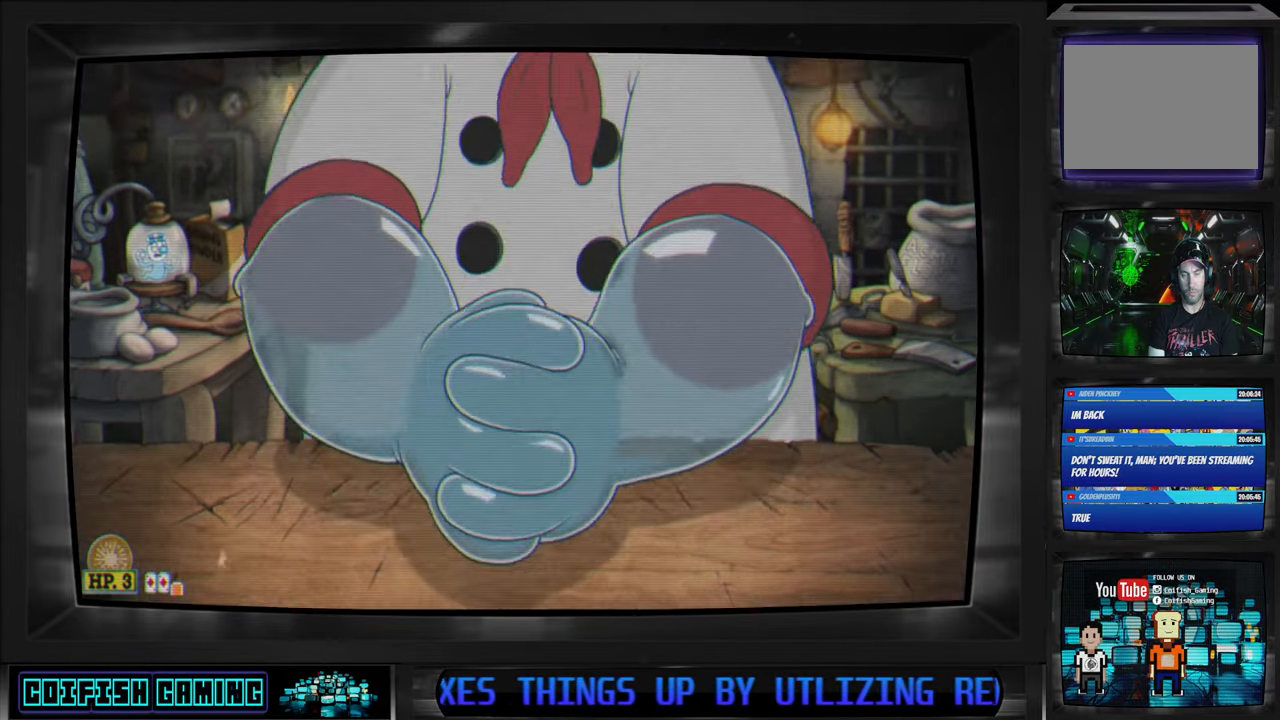
{"buttons": ["X"], "left_stick": "center", "right_stick": "center", "events": []}
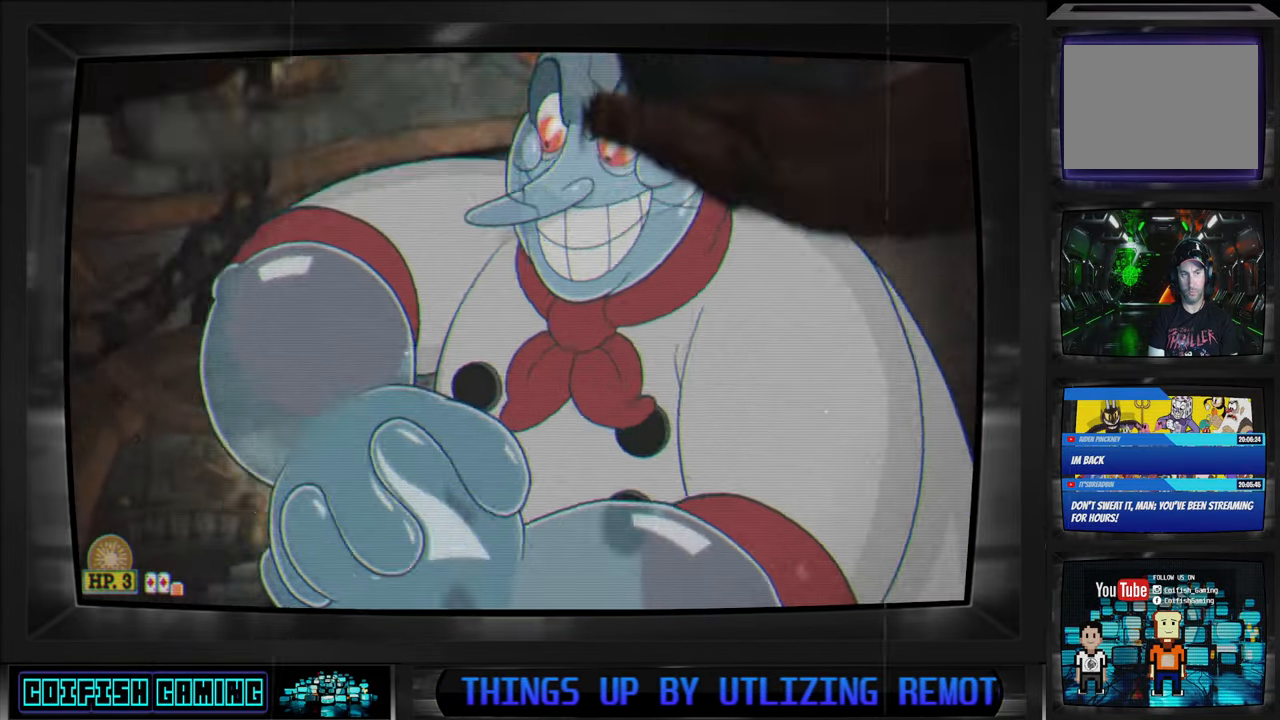
{"buttons": ["X"], "left_stick": "center", "right_stick": "center", "events": []}
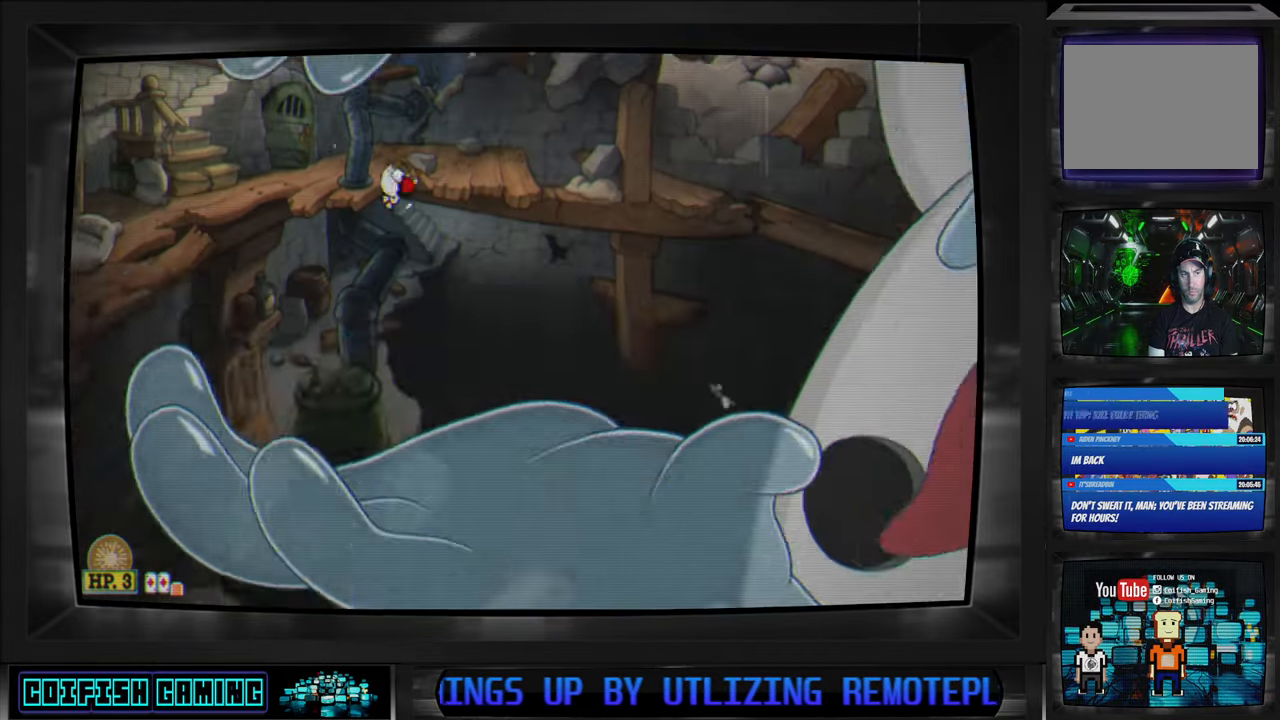
{"buttons": ["X"], "left_stick": "center", "right_stick": "center", "events": []}
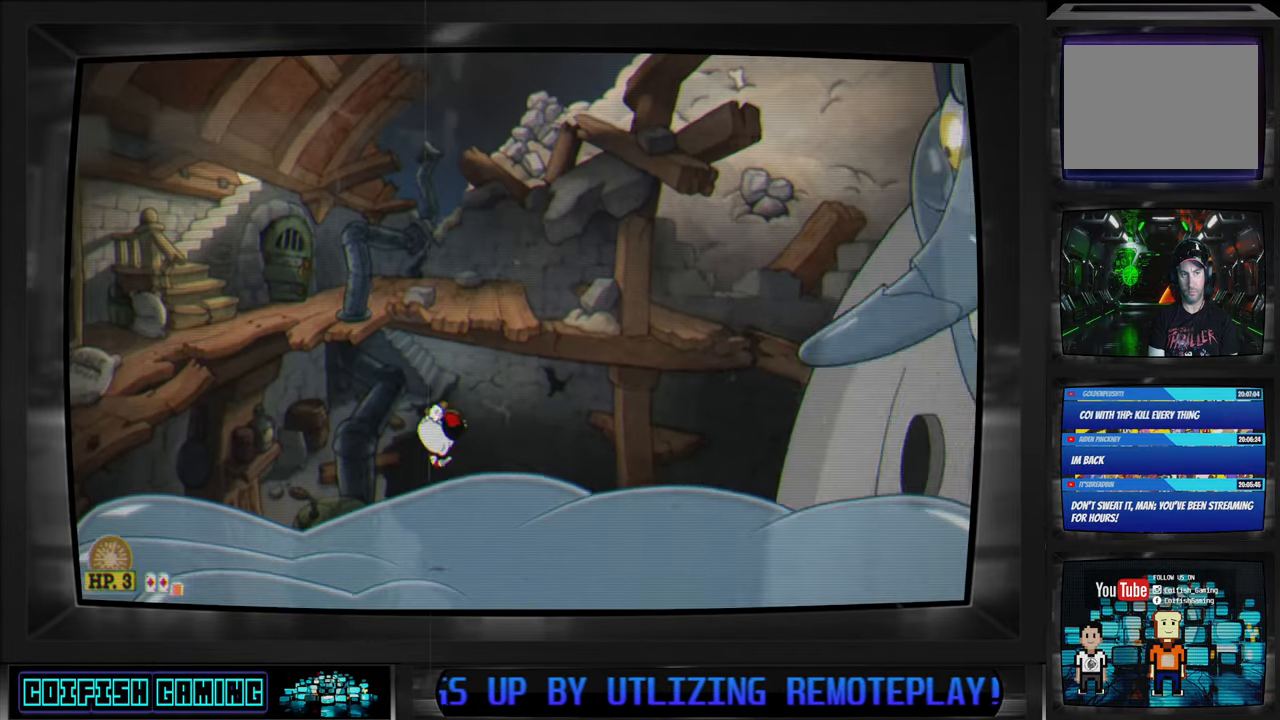
{"buttons": ["X"], "left_stick": "center", "right_stick": "center", "events": [[100, "DPAD_RIGHT", "down"], [133, "DPAD_RIGHT", "up"]]}
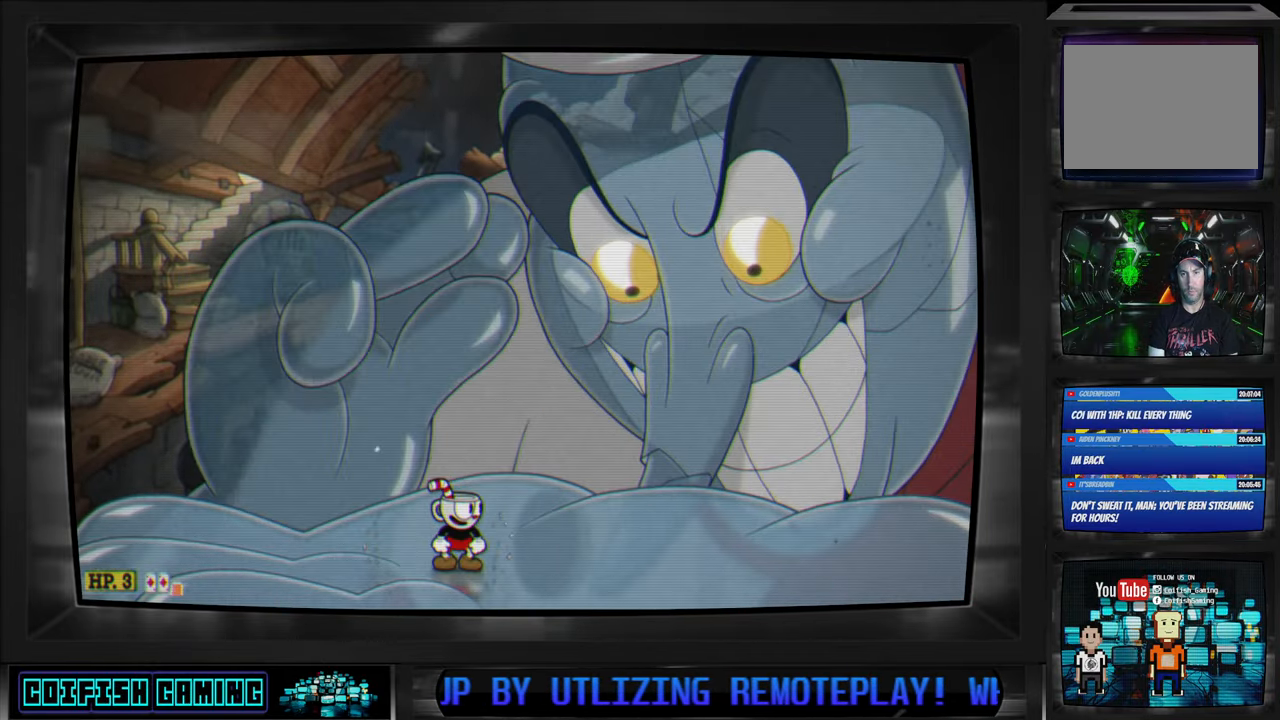
{"buttons": ["X"], "left_stick": "center", "right_stick": "center", "events": [[150, "L1", "down"], [250, "L1", "up"]]}
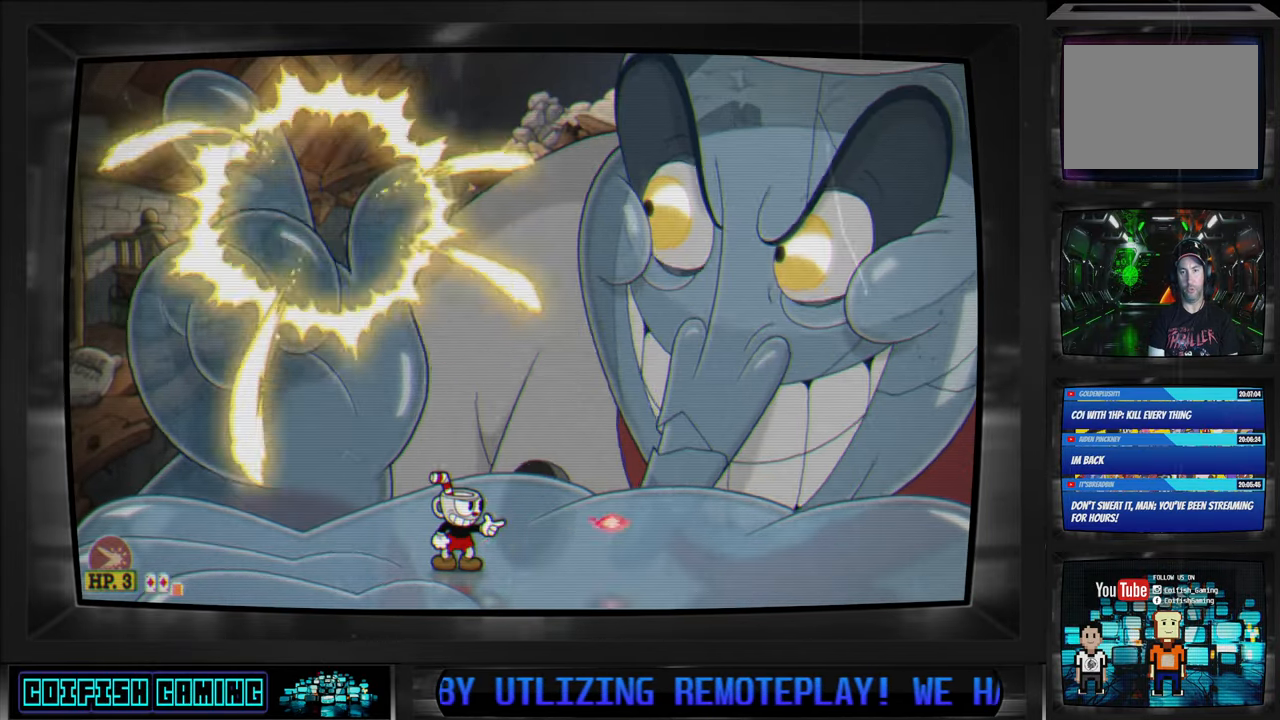
{"buttons": ["X"], "left_stick": "center", "right_stick": "center", "events": [[300, "DPAD_RIGHT", "down"], [383, "DPAD_RIGHT", "up"]]}
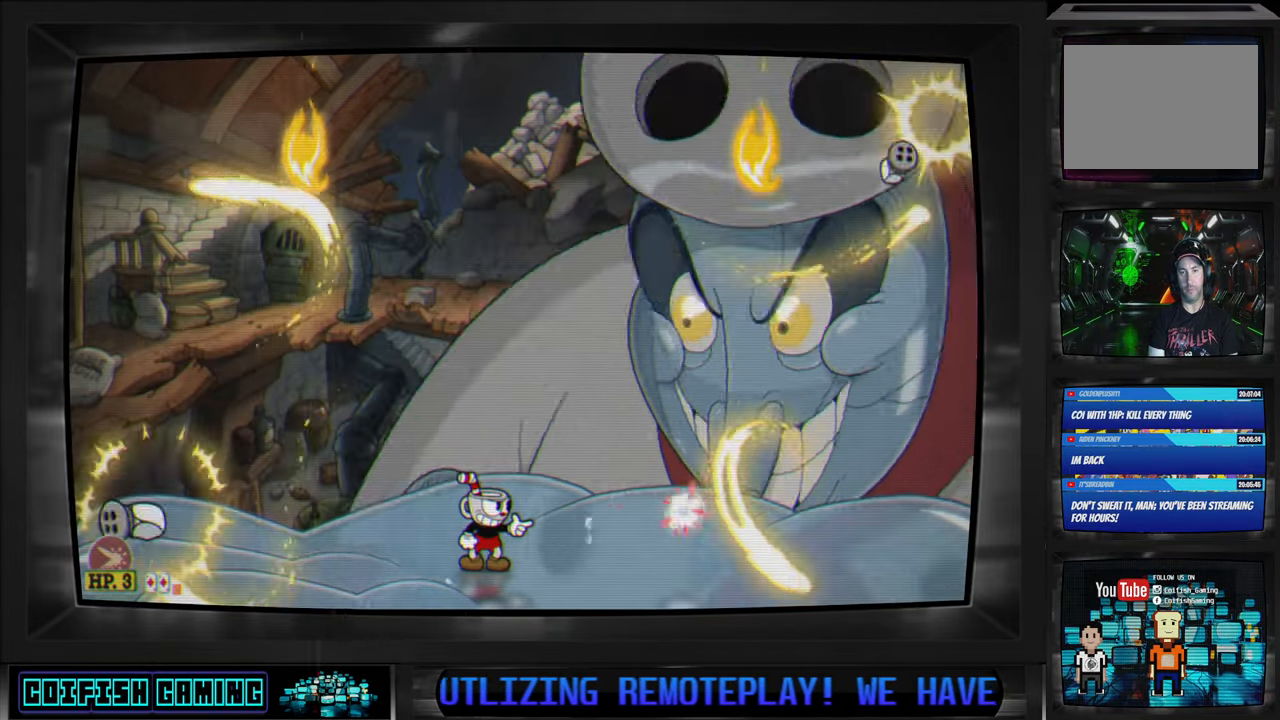
{"buttons": ["X"], "left_stick": "center", "right_stick": "center", "events": [[233, "L1", "down"], [283, "L1", "up"]]}
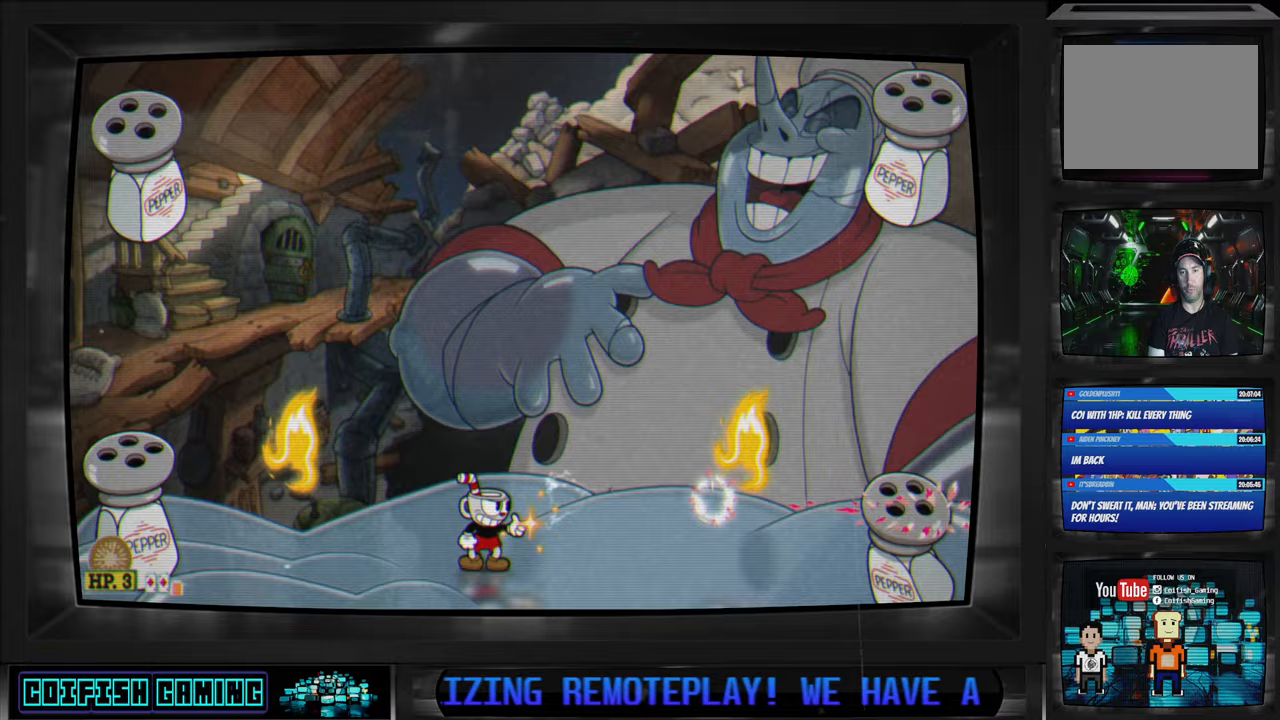
{"buttons": ["X"], "left_stick": "center", "right_stick": "center", "events": [[167, "DPAD_RIGHT", "down"], [300, "DPAD_RIGHT", "up"]]}
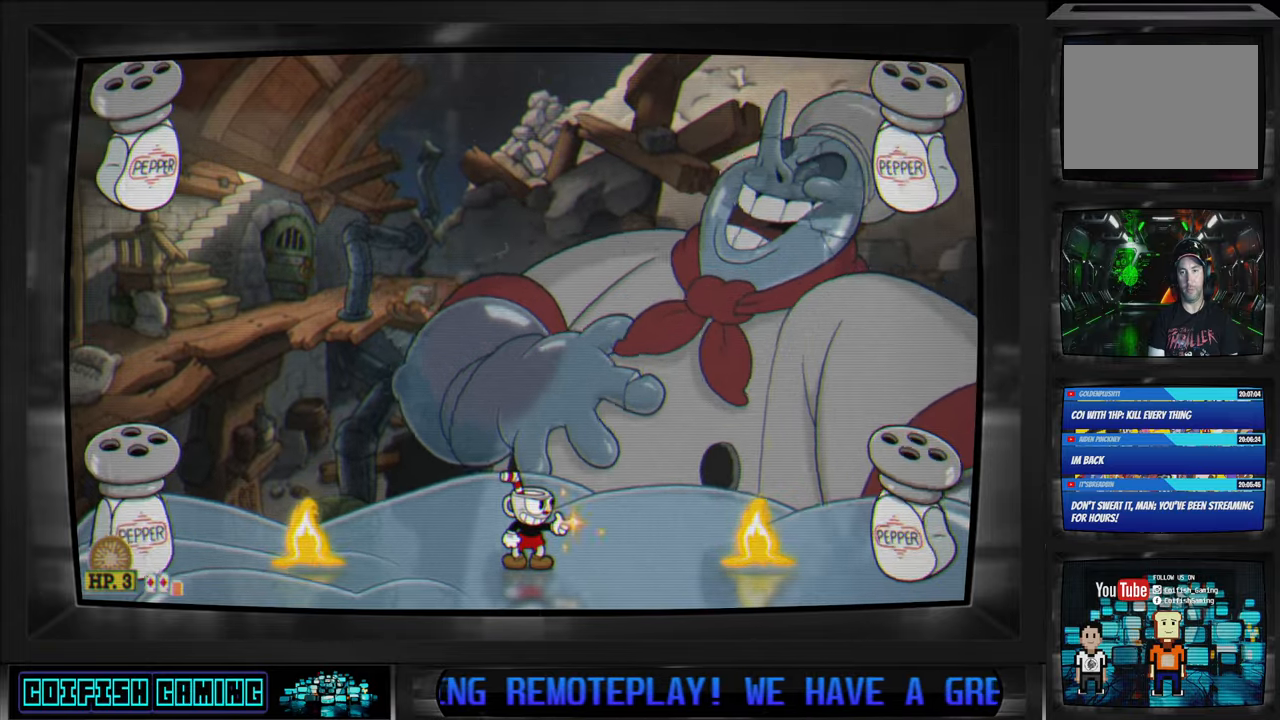
{"buttons": [], "left_stick": "center", "right_stick": "center", "events": [[283, "DPAD_RIGHT", "down"], [400, "DPAD_RIGHT", "up"], [433, "X", "up"]]}
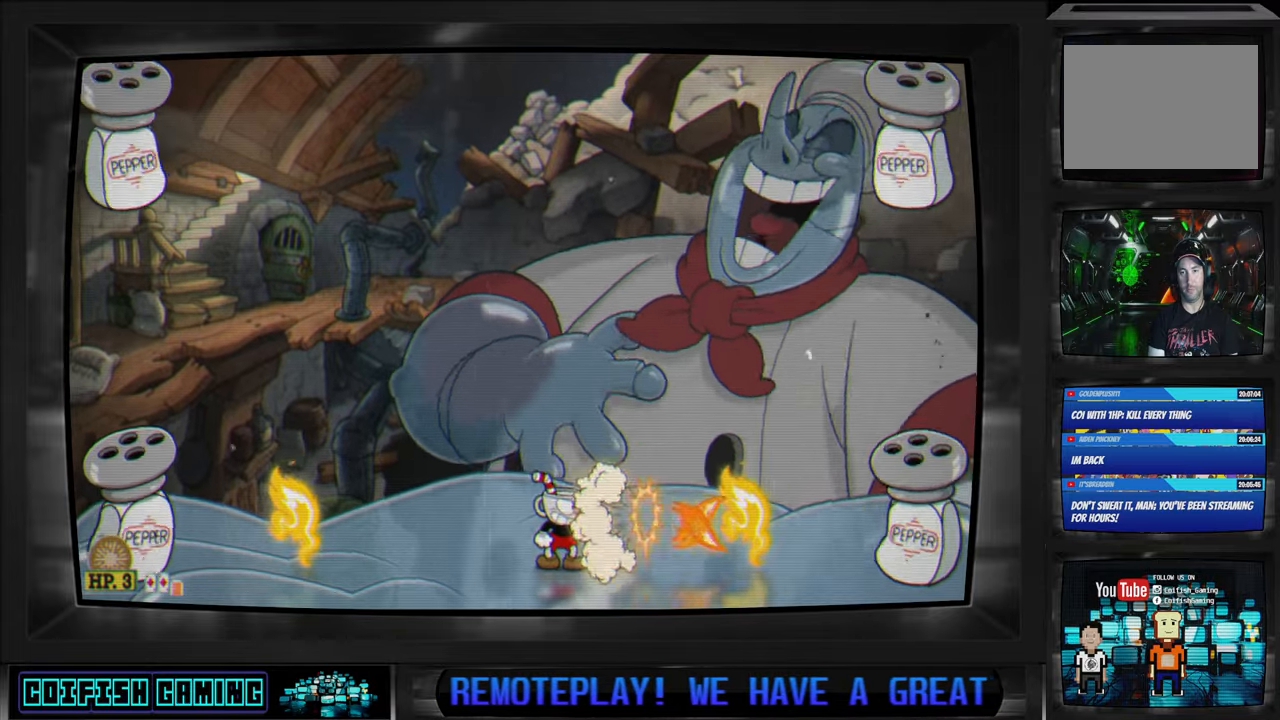
{"buttons": ["X"], "left_stick": "center", "right_stick": "center", "events": [[33, "X", "down"]]}
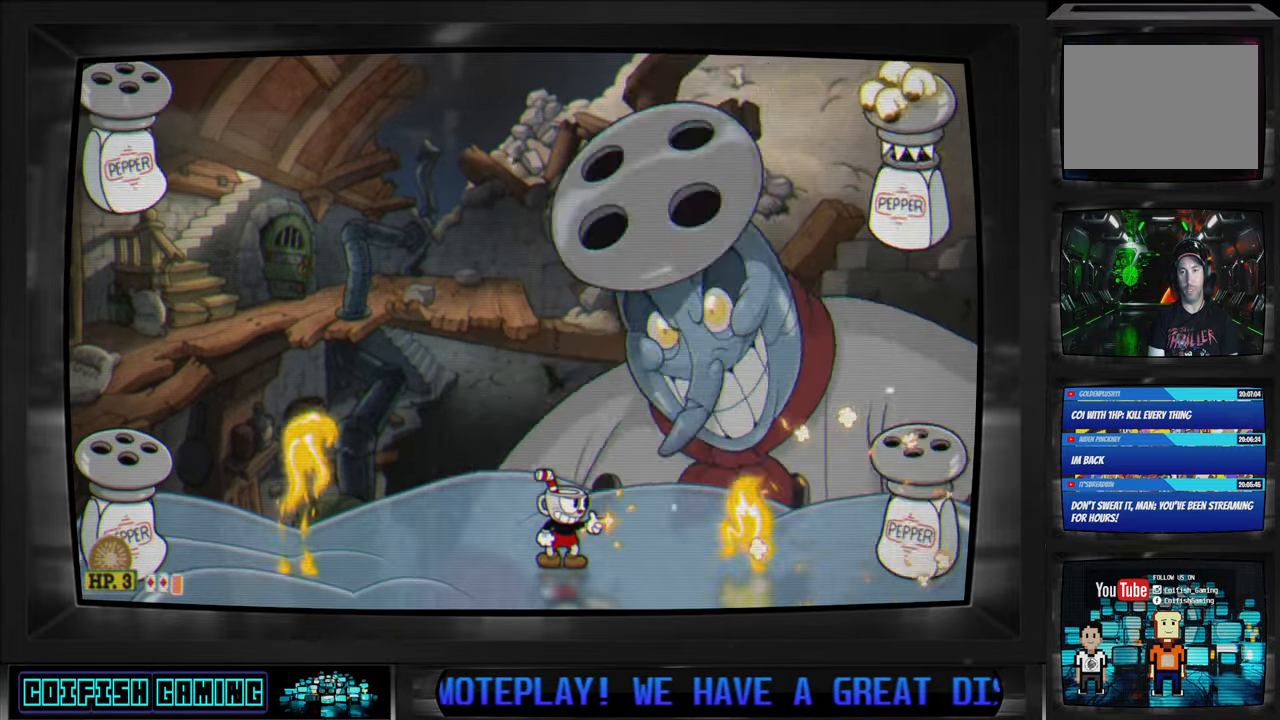
{"buttons": ["X"], "left_stick": "center", "right_stick": "center", "events": []}
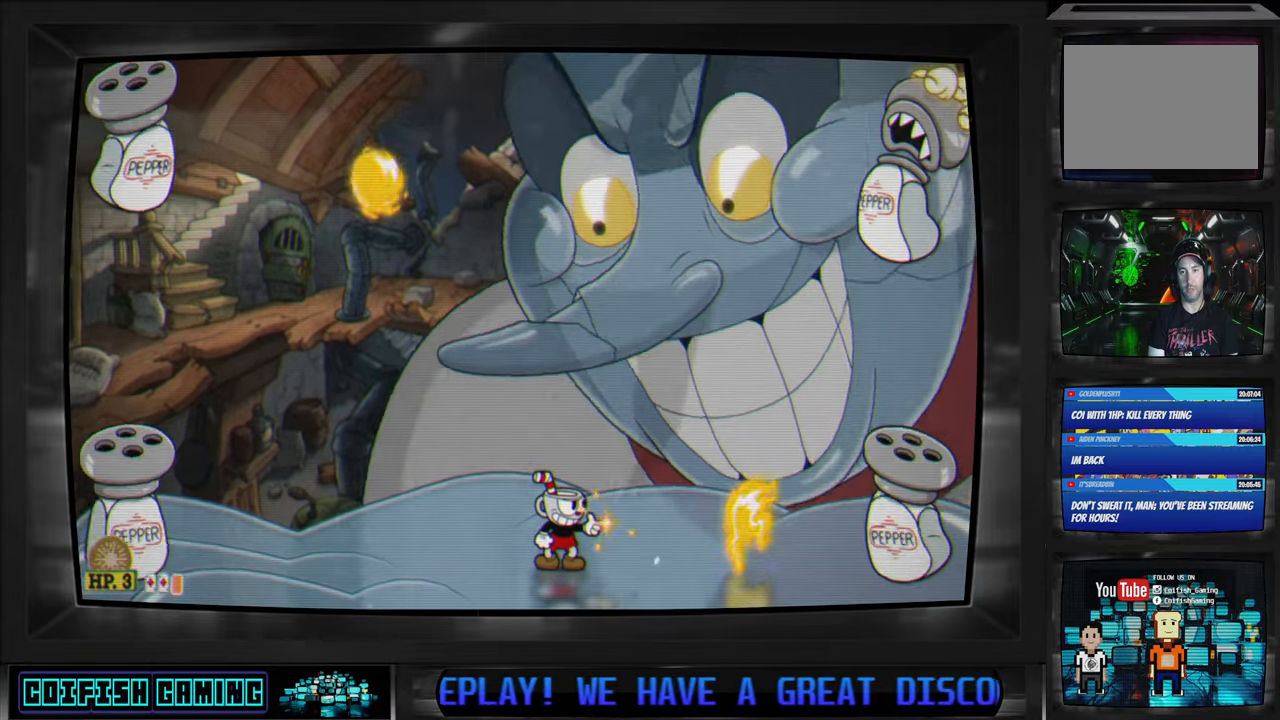
{"buttons": ["X"], "left_stick": "center", "right_stick": "center", "events": []}
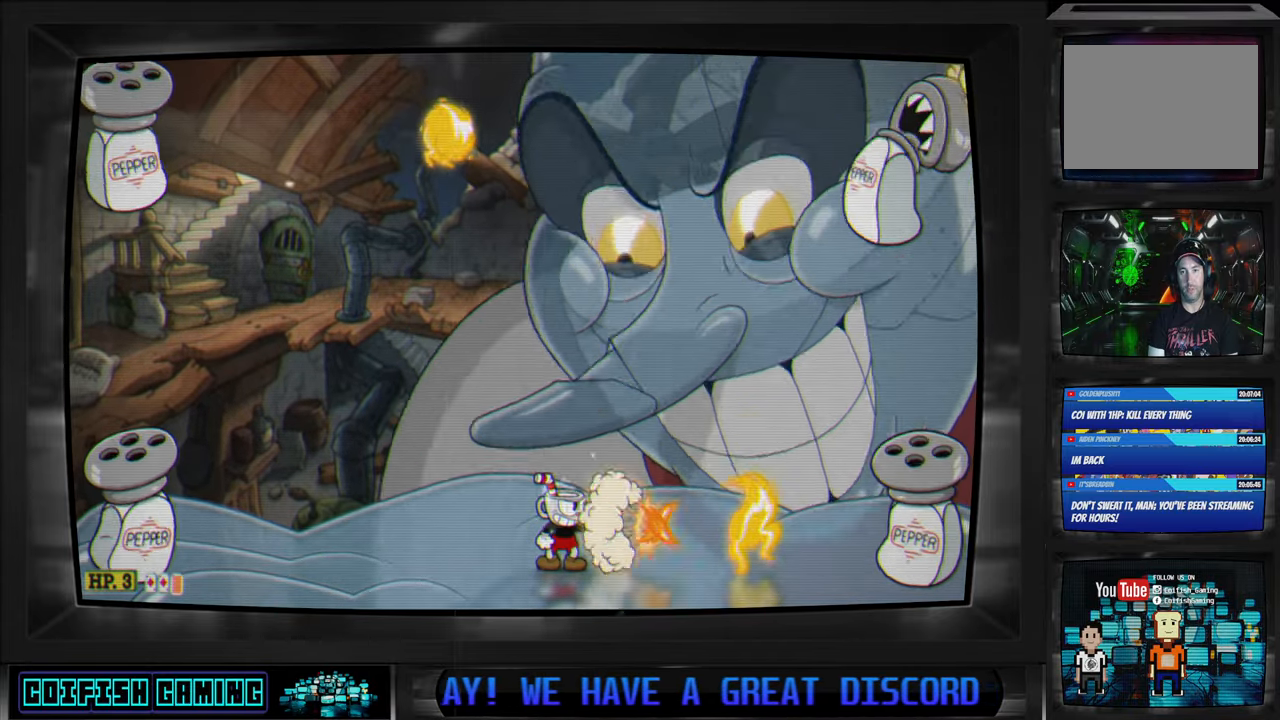
{"buttons": ["X", "DPAD_LEFT"], "left_stick": "center", "right_stick": "center", "events": [[17, "X", "up"], [67, "DPAD_LEFT", "down"], [83, "X", "down"]]}
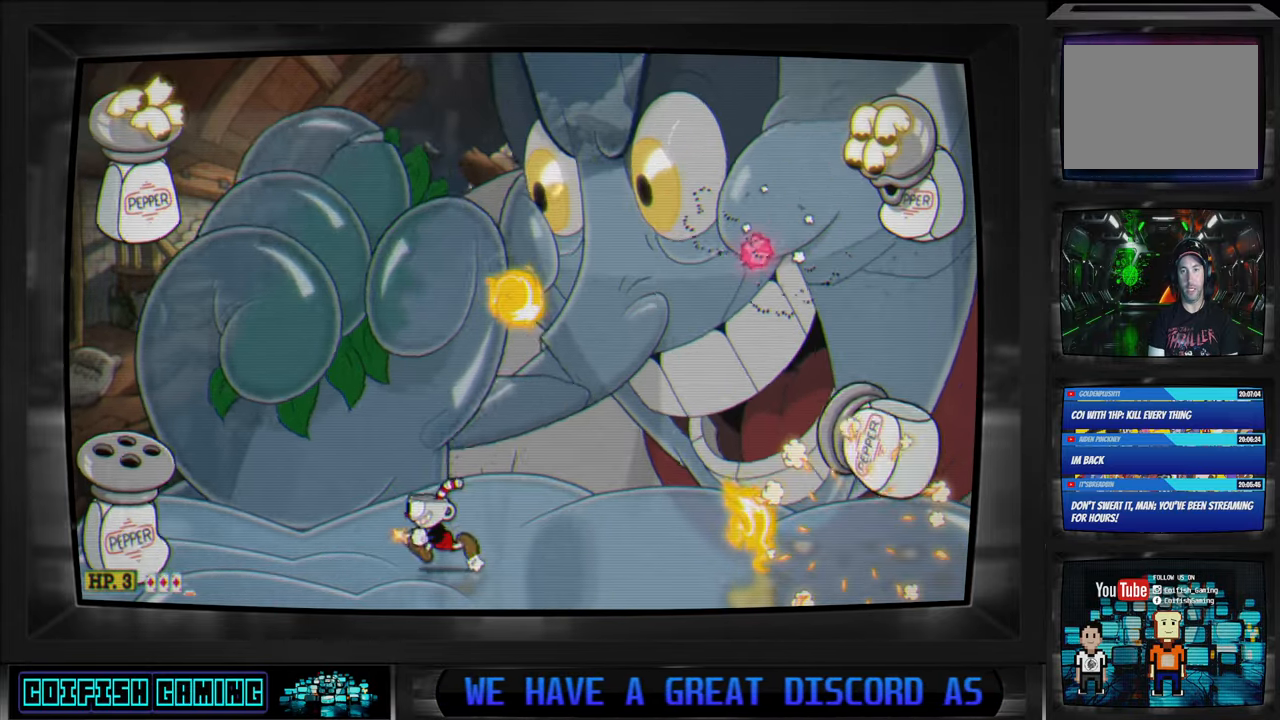
{"buttons": ["X"], "left_stick": "center", "right_stick": "center", "events": [[167, "DPAD_LEFT", "up"]]}
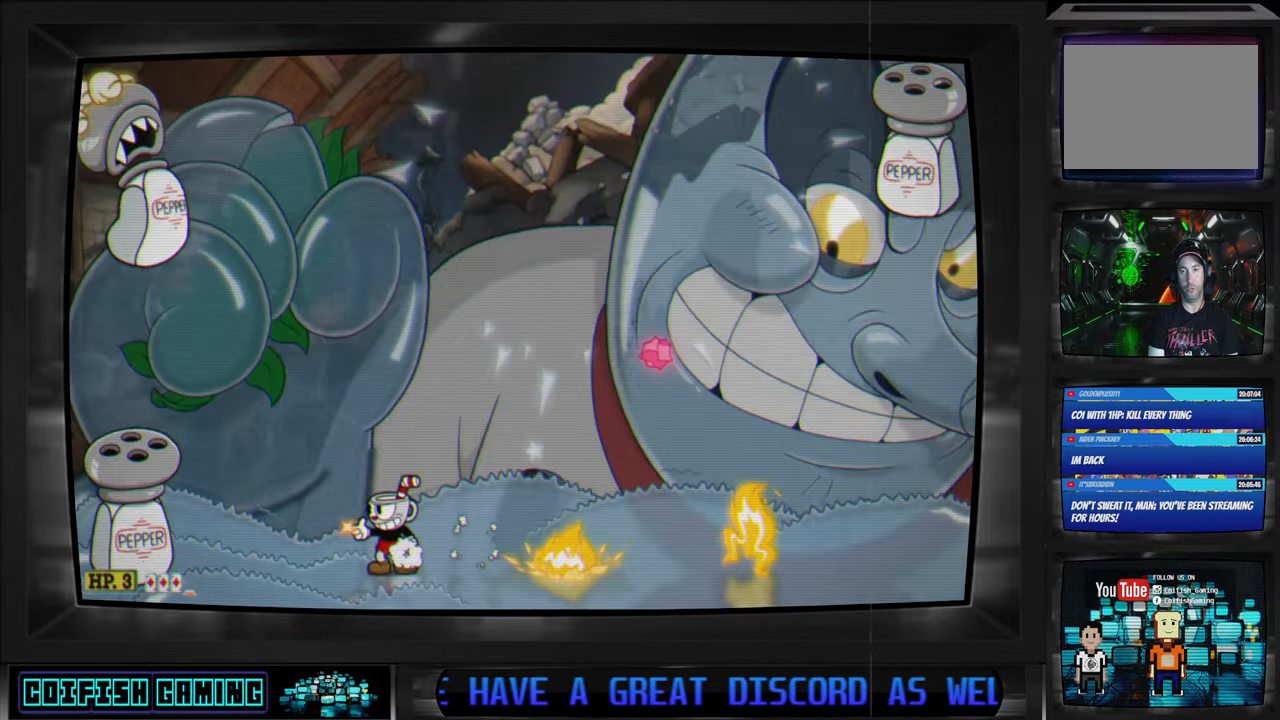
{"buttons": ["X"], "left_stick": "center", "right_stick": "center", "events": []}
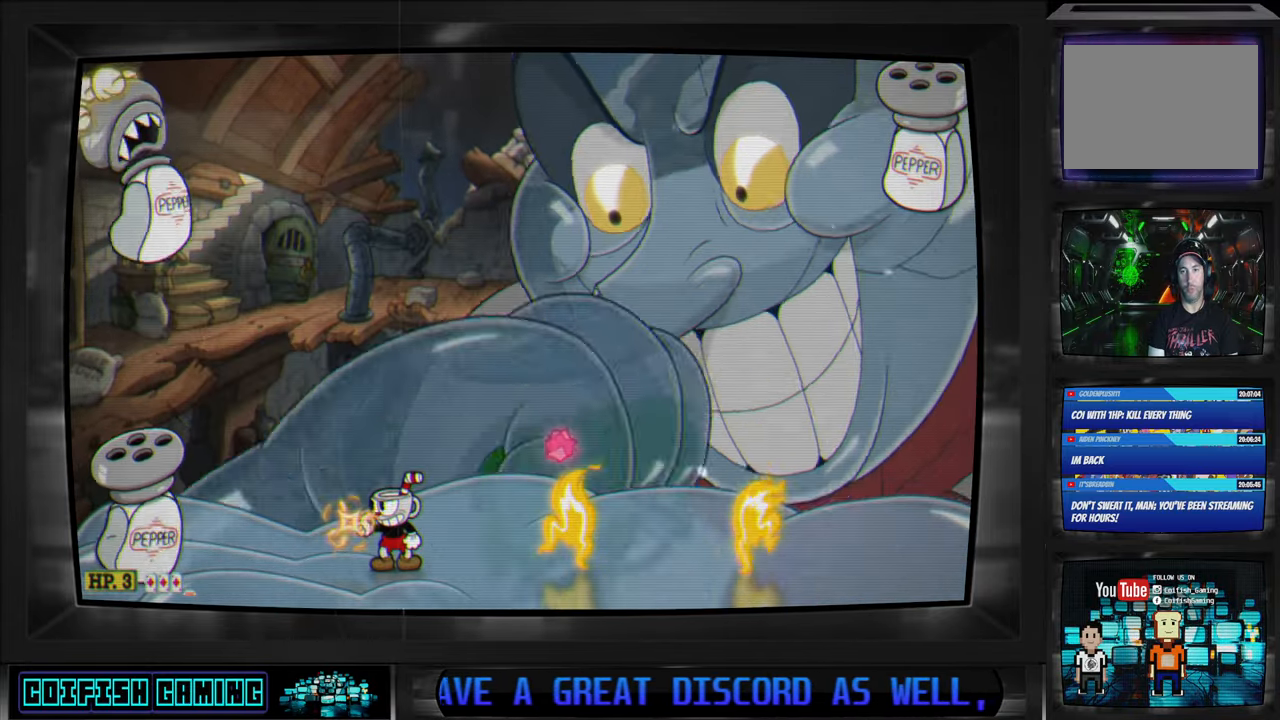
{"buttons": ["A", "X"], "left_stick": "center", "right_stick": "center", "events": [[50, "A", "down"], [133, "A", "up"], [150, "DPAD_RIGHT", "down"], [367, "DPAD_RIGHT", "up"], [433, "A", "down"]]}
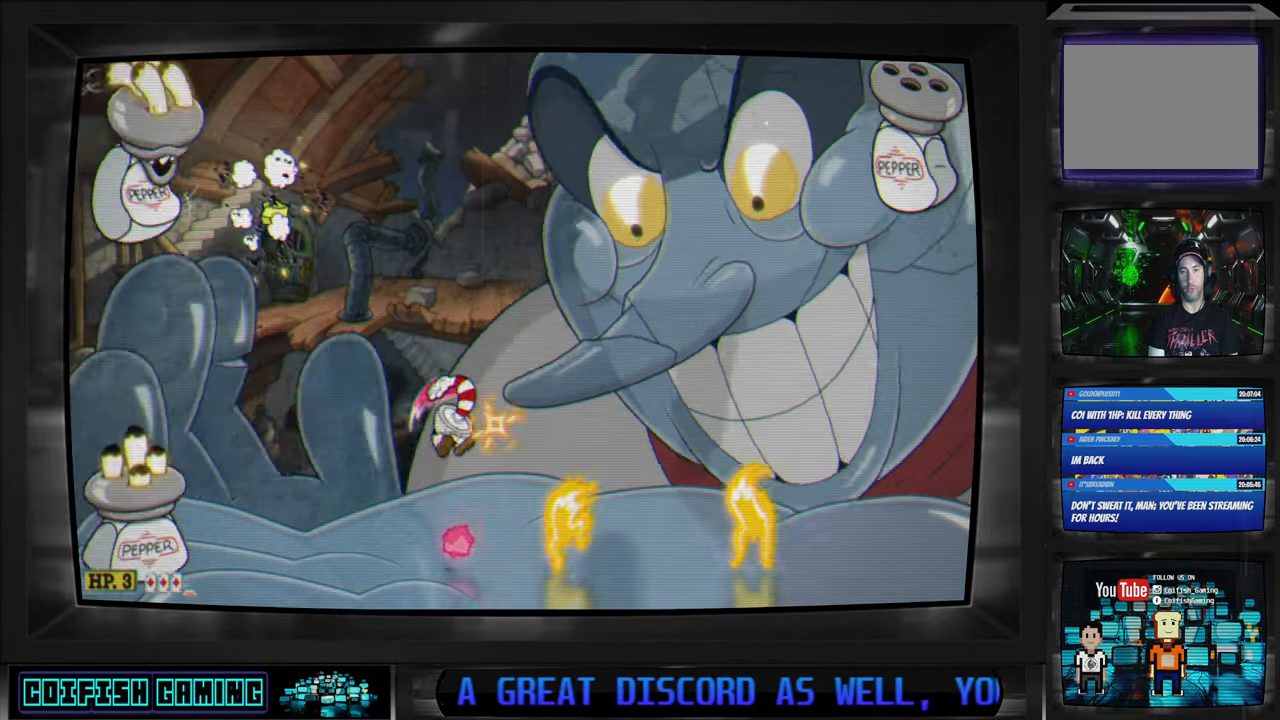
{"buttons": ["X"], "left_stick": "center", "right_stick": "center", "events": [[33, "A", "up"], [150, "A", "down"], [250, "A", "up"]]}